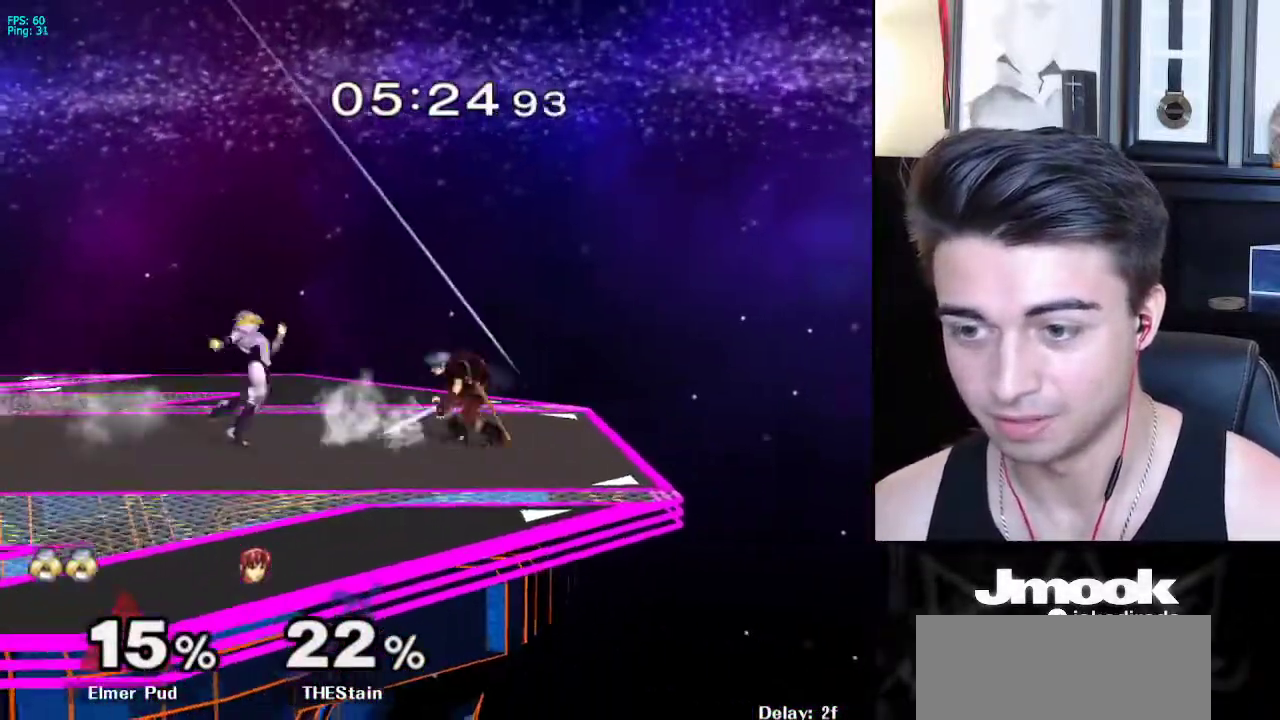
Gameplay with a controller (Nintendo layout); each line is a JSON object with the inputs held at the frame after it. "events" lists button and stick changes between this image and that frame as [ms after this image, input, new state], when the widget could be followed in between. Not read: L3 R3 START.
{"buttons": ["A"], "left_stick": "down", "right_stick": "center", "events": [[250, "left_stick", "down"], [483, "A", "down"]]}
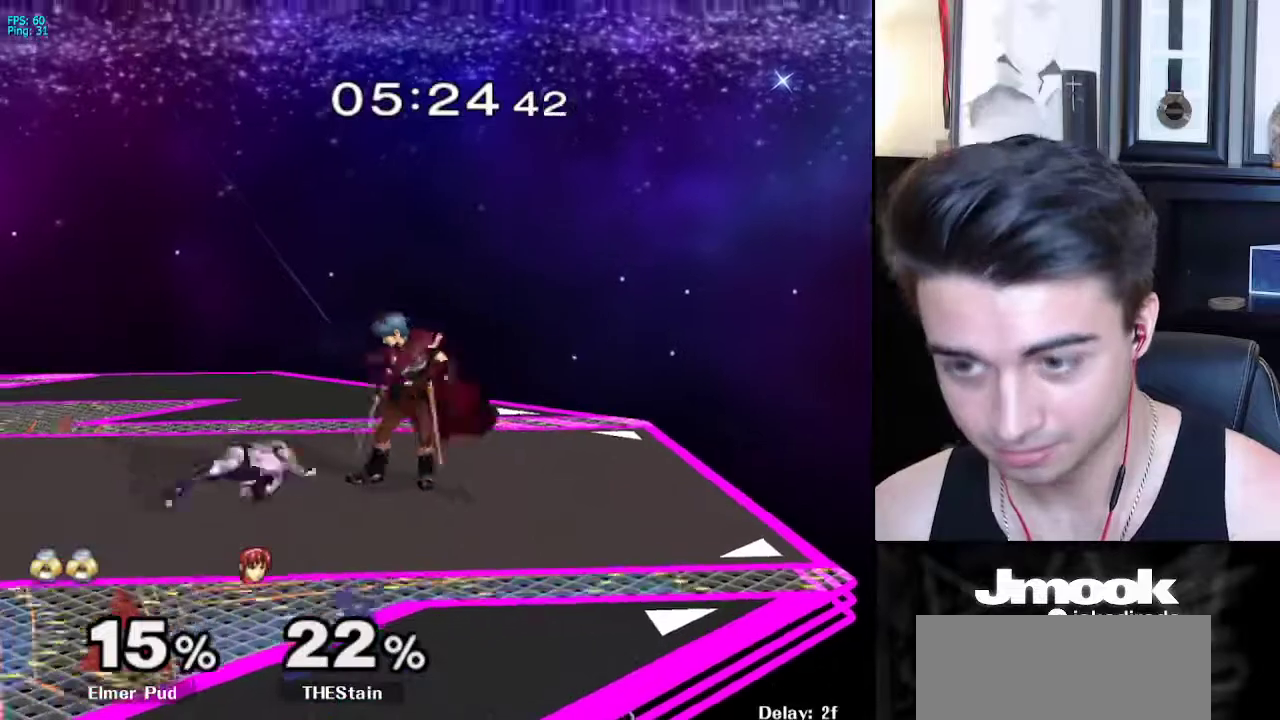
{"buttons": [], "left_stick": "down", "right_stick": "center", "events": [[100, "A", "up"]]}
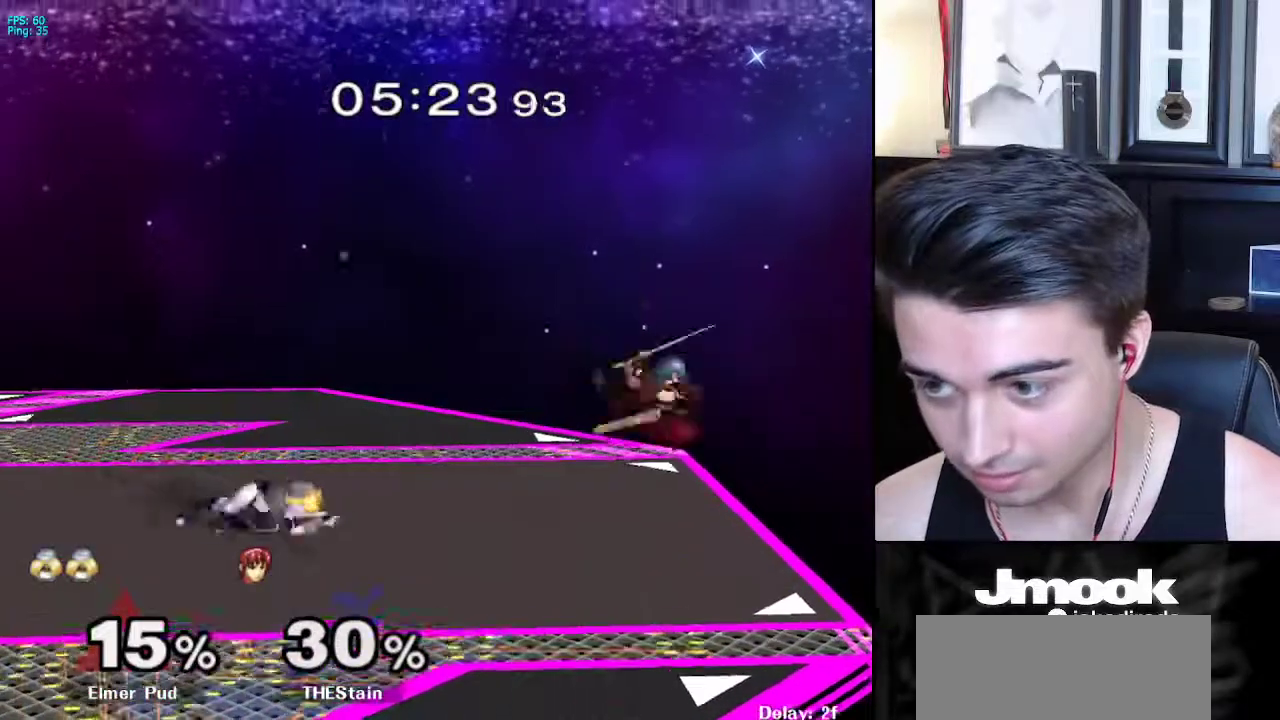
{"buttons": ["A"], "left_stick": "right", "right_stick": "center", "events": [[67, "left_stick", "right"], [117, "X", "down"], [133, "X", "up"], [467, "A", "down"]]}
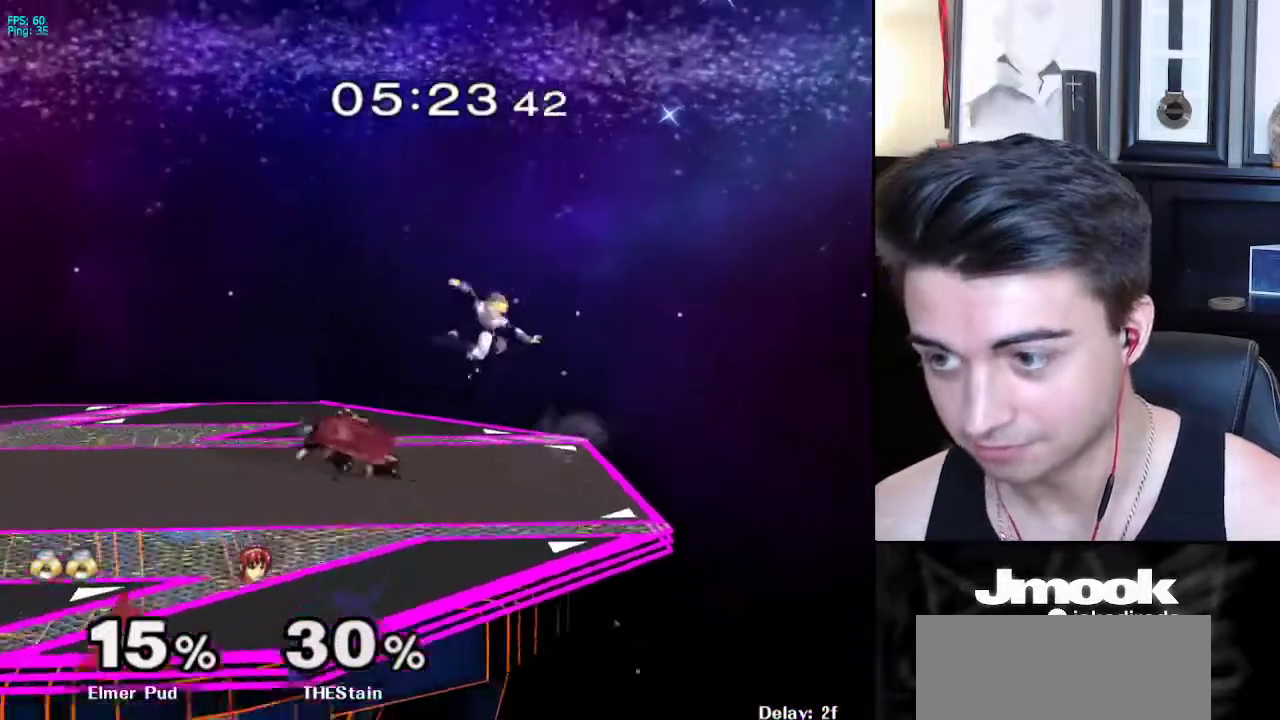
{"buttons": ["A"], "left_stick": "down-left", "right_stick": "center", "events": [[17, "A", "up"], [83, "L1", "down"], [100, "left_stick", "center"], [167, "L1", "up"], [250, "left_stick", "right"], [333, "left_stick", "left"], [400, "A", "down"], [467, "left_stick", "down-left"]]}
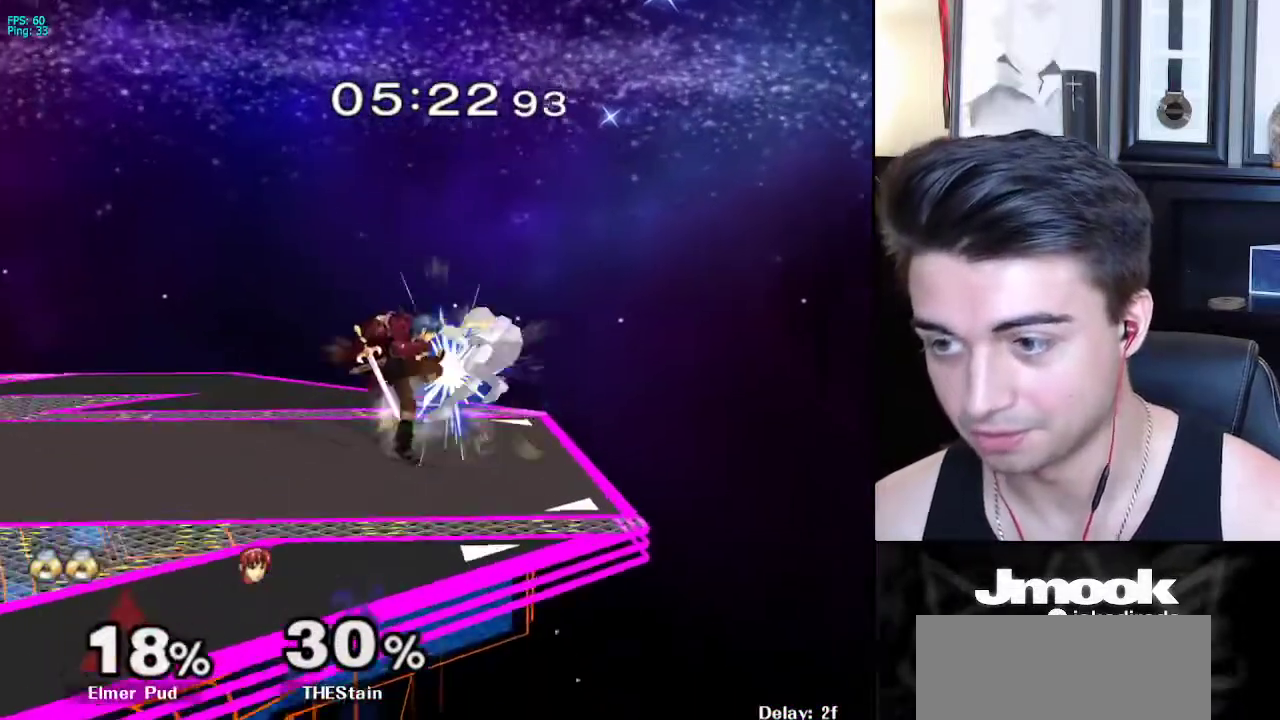
{"buttons": ["A"], "left_stick": "down", "right_stick": "center", "events": [[17, "A", "up"], [50, "left_stick", "down"], [117, "A", "down"], [167, "X", "down"], [183, "A", "up"], [217, "A", "down"], [217, "X", "up"], [267, "A", "up"], [267, "B", "down"], [300, "A", "down"], [300, "B", "up"], [333, "A", "up"], [333, "X", "down"], [367, "A", "down"], [367, "X", "up"], [383, "B", "down"], [400, "A", "up"], [417, "A", "down"], [433, "B", "up"], [450, "A", "up"], [450, "X", "down"], [483, "A", "down"], [483, "X", "up"]]}
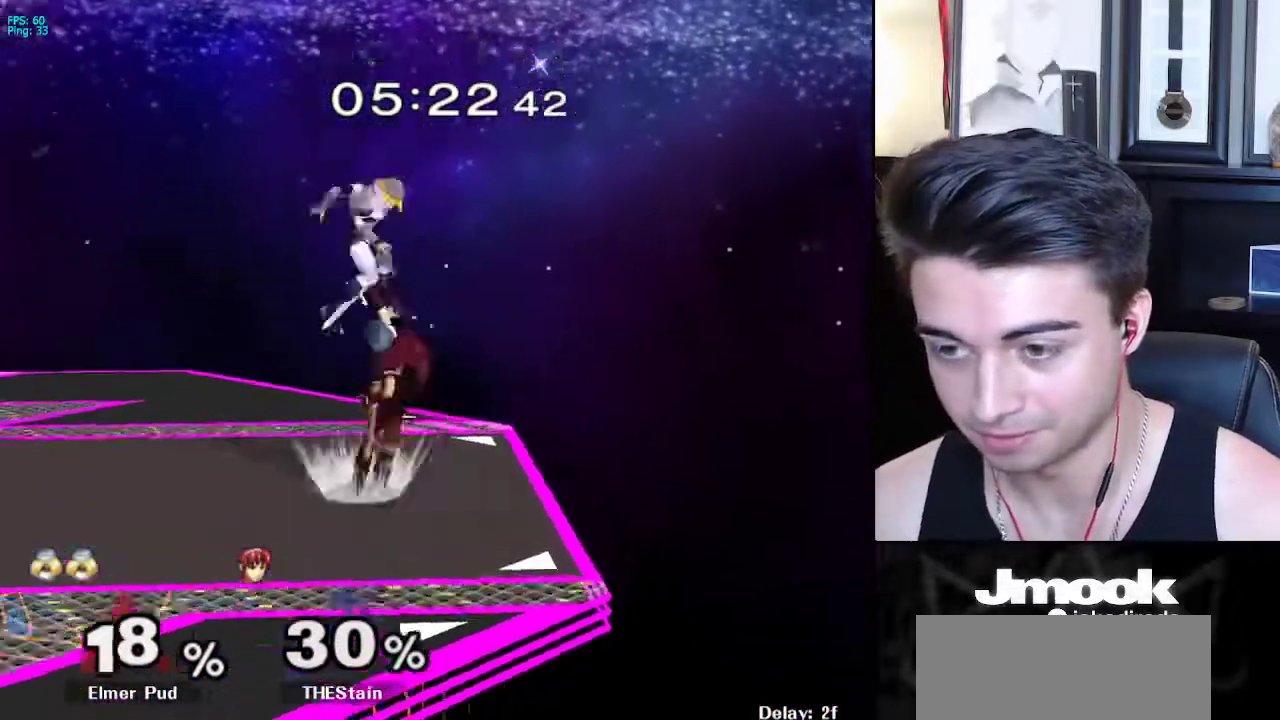
{"buttons": [], "left_stick": "down", "right_stick": "center", "events": [[17, "B", "down"], [33, "B", "up"], [67, "A", "up"], [67, "X", "down"], [100, "A", "down"], [100, "X", "up"], [133, "A", "up"], [133, "B", "down"], [167, "A", "down"], [183, "B", "up"], [250, "A", "up"], [267, "B", "down"], [317, "B", "up"]]}
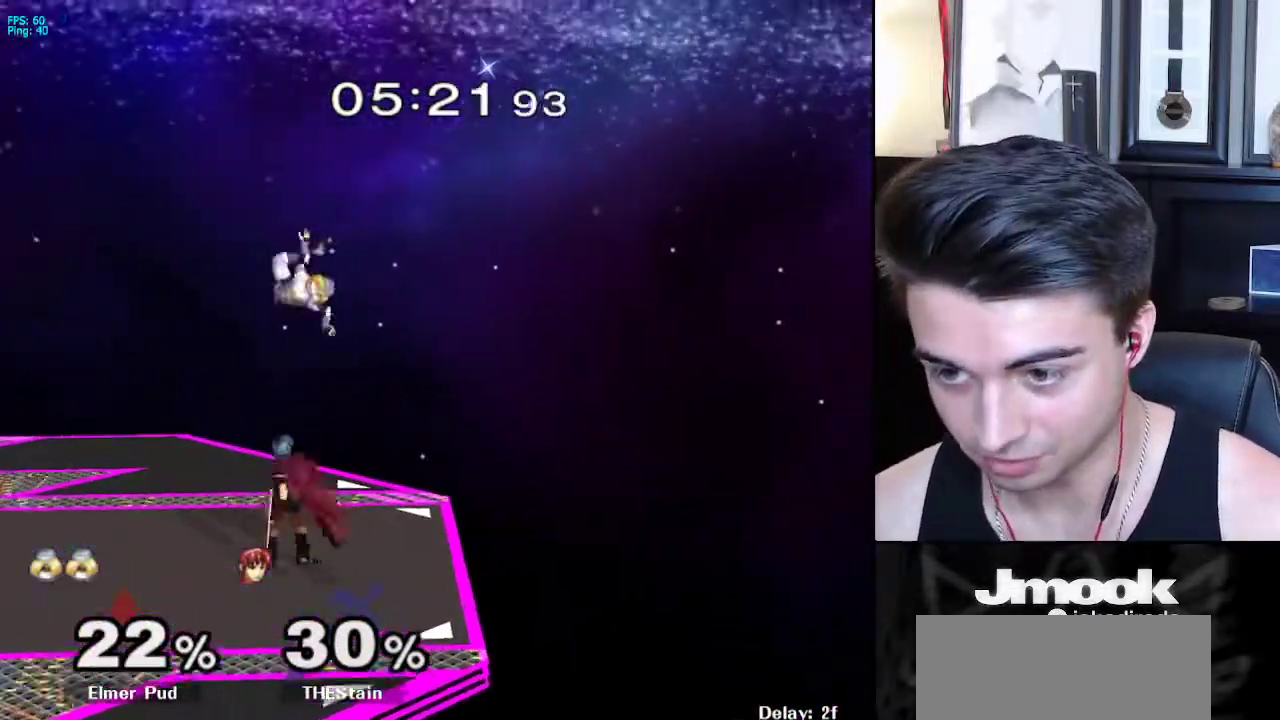
{"buttons": [], "left_stick": "left", "right_stick": "center", "events": [[17, "left_stick", "center"], [117, "A", "down"], [167, "left_stick", "left"], [200, "A", "up"], [250, "A", "down"], [350, "A", "up"]]}
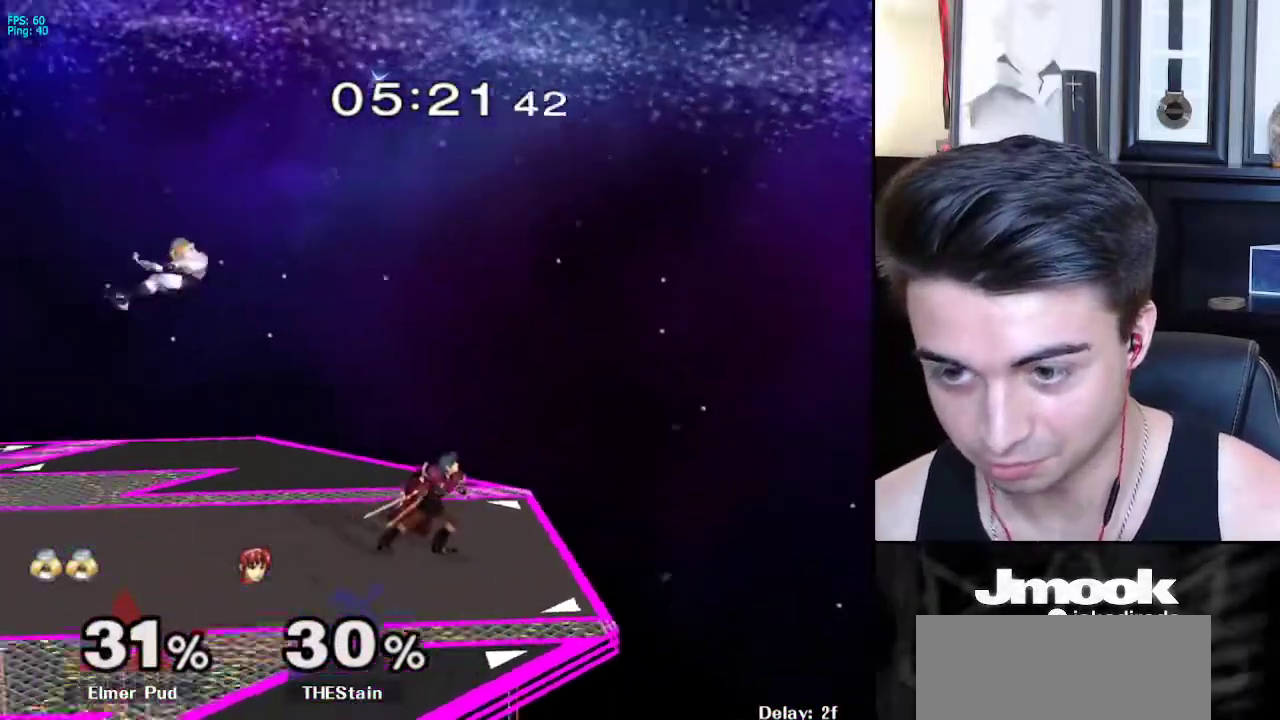
{"buttons": ["L1"], "left_stick": "down-left", "right_stick": "right", "events": [[283, "left_stick", "up-left"], [383, "right_stick", "right"], [467, "L1", "down"], [483, "left_stick", "down-left"]]}
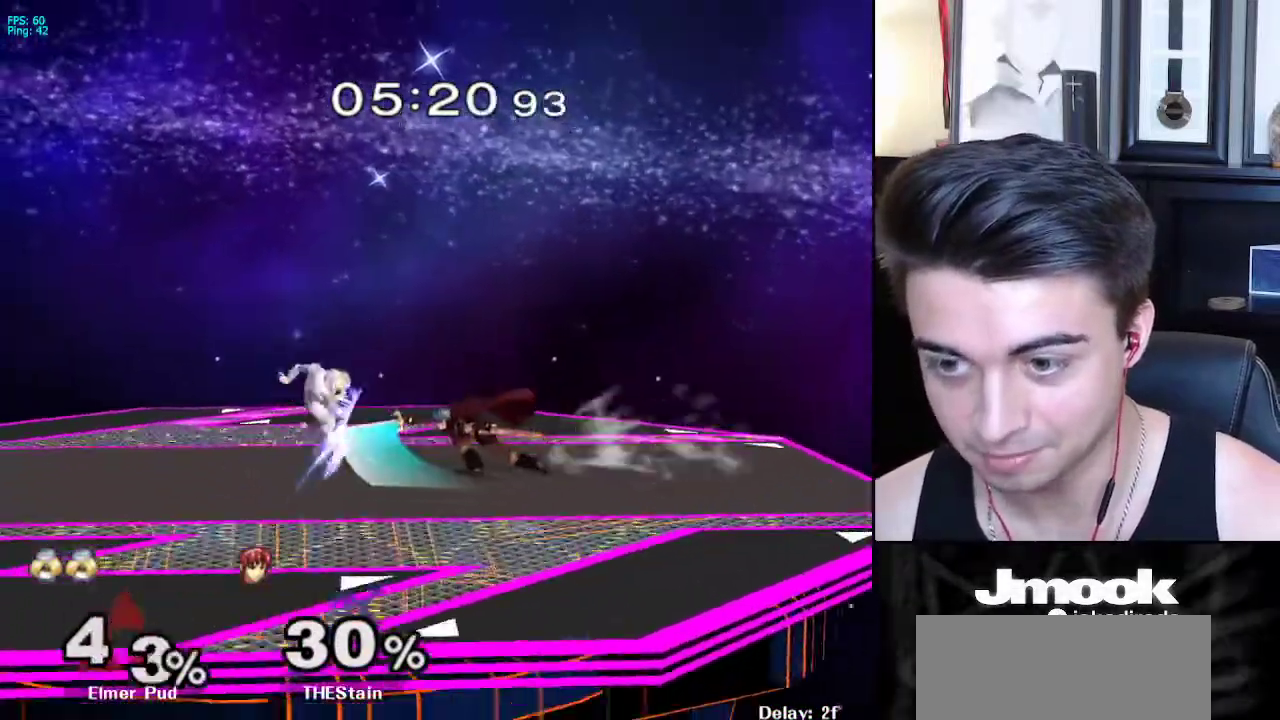
{"buttons": [], "left_stick": "center", "right_stick": "center", "events": [[50, "right_stick", "center"], [100, "L1", "up"], [100, "left_stick", "center"]]}
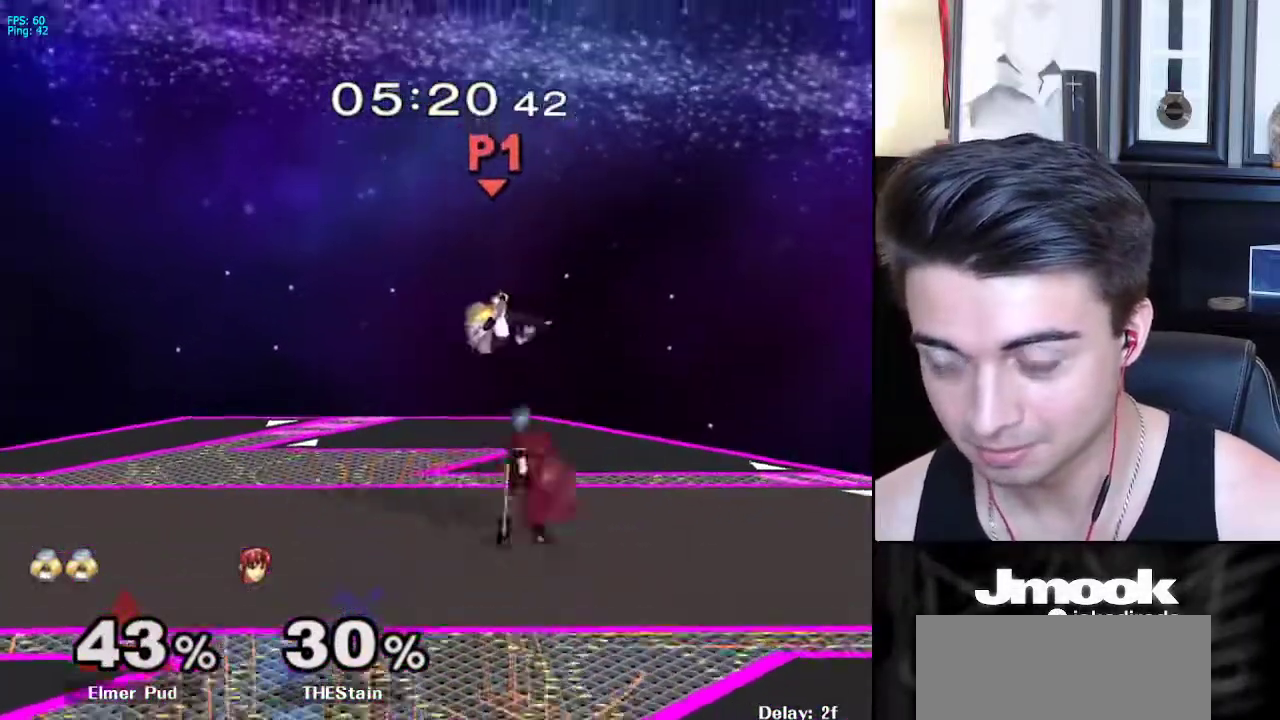
{"buttons": [], "left_stick": "right", "right_stick": "center", "events": [[167, "left_stick", "right"]]}
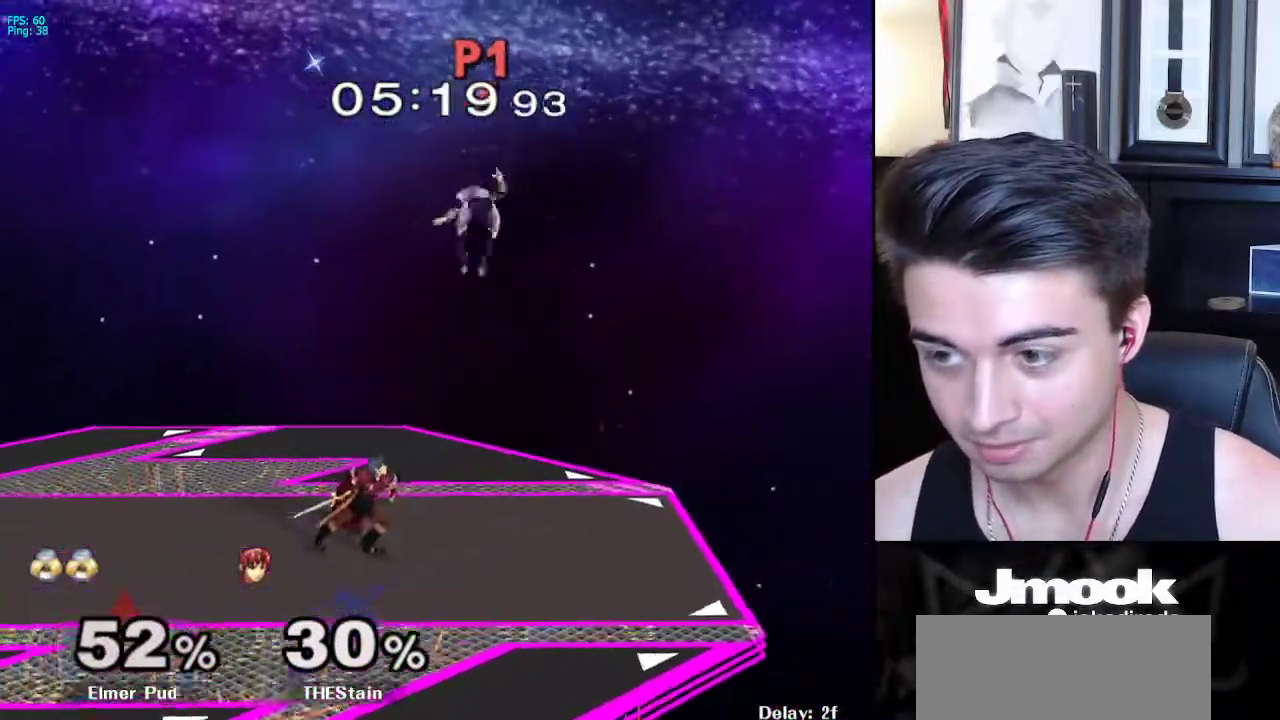
{"buttons": [], "left_stick": "down-right", "right_stick": "down-right", "events": [[117, "left_stick", "center"], [283, "right_stick", "down-right"], [500, "left_stick", "down-right"]]}
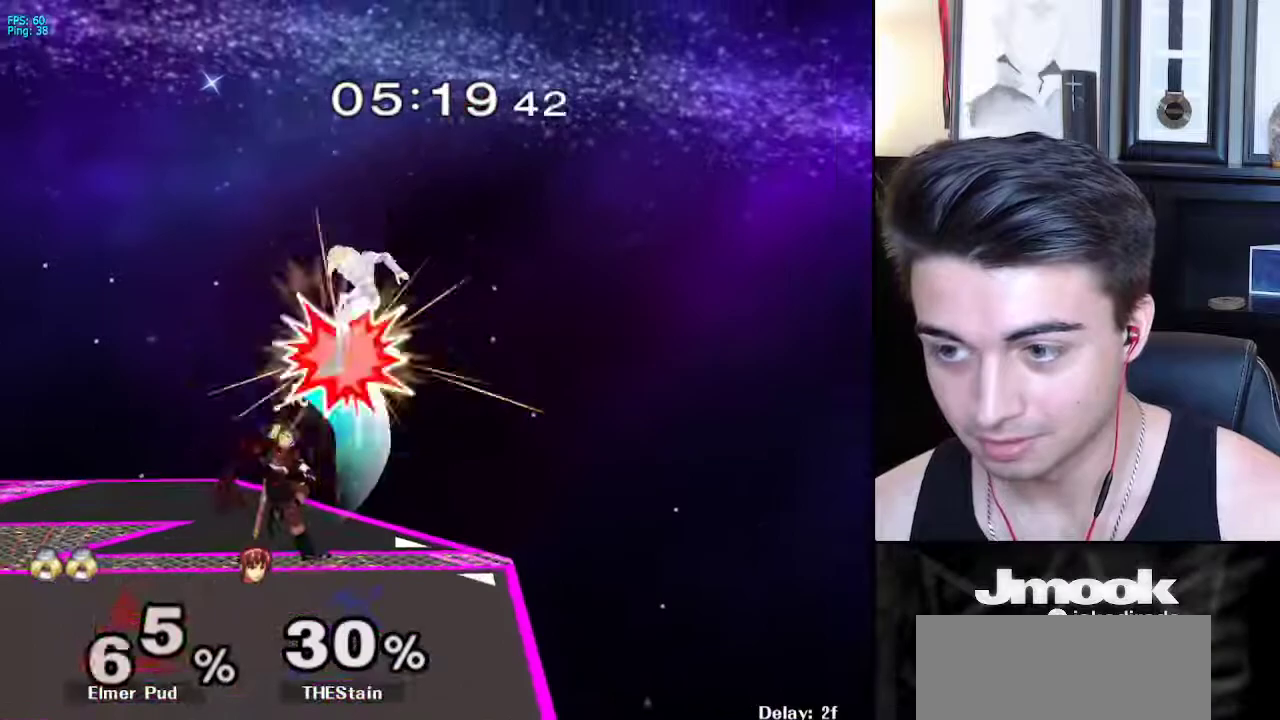
{"buttons": [], "left_stick": "center", "right_stick": "center", "events": [[183, "left_stick", "right"], [383, "right_stick", "center"], [417, "left_stick", "center"]]}
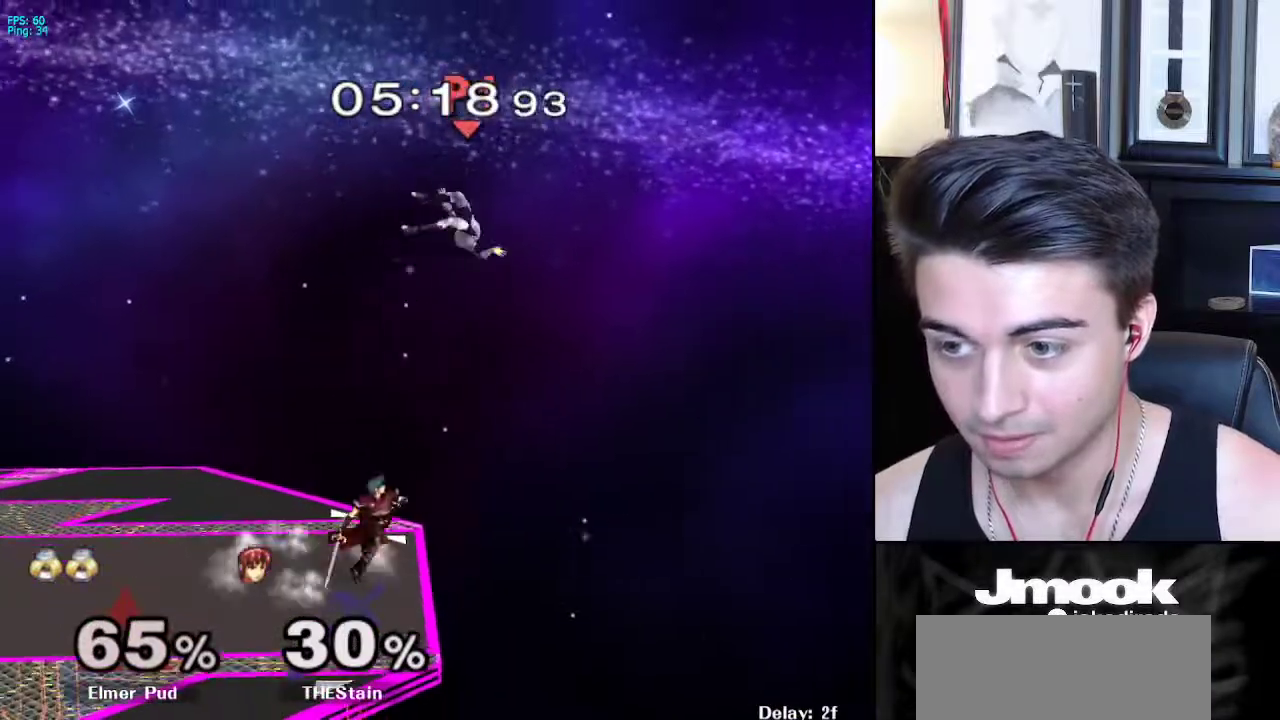
{"buttons": [], "left_stick": "down-right", "right_stick": "center", "events": [[283, "left_stick", "down-right"]]}
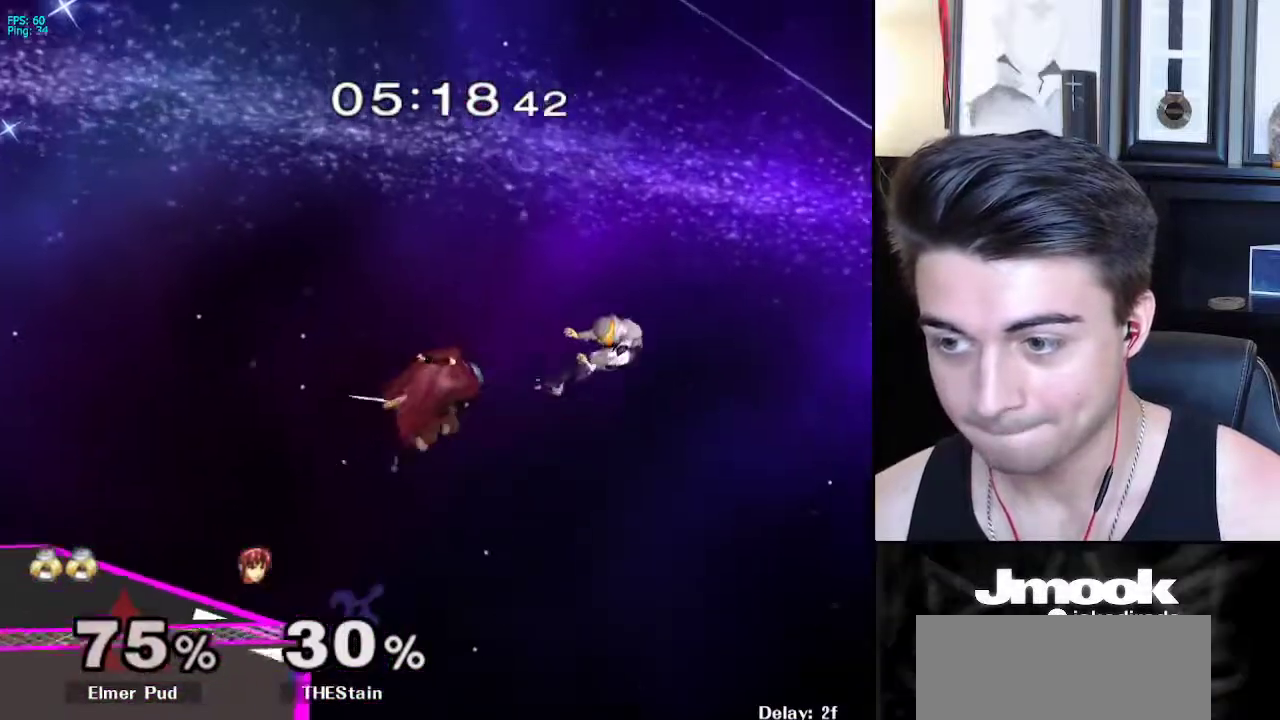
{"buttons": [], "left_stick": "left", "right_stick": "center", "events": [[67, "left_stick", "center"], [300, "left_stick", "up-left"], [350, "left_stick", "left"]]}
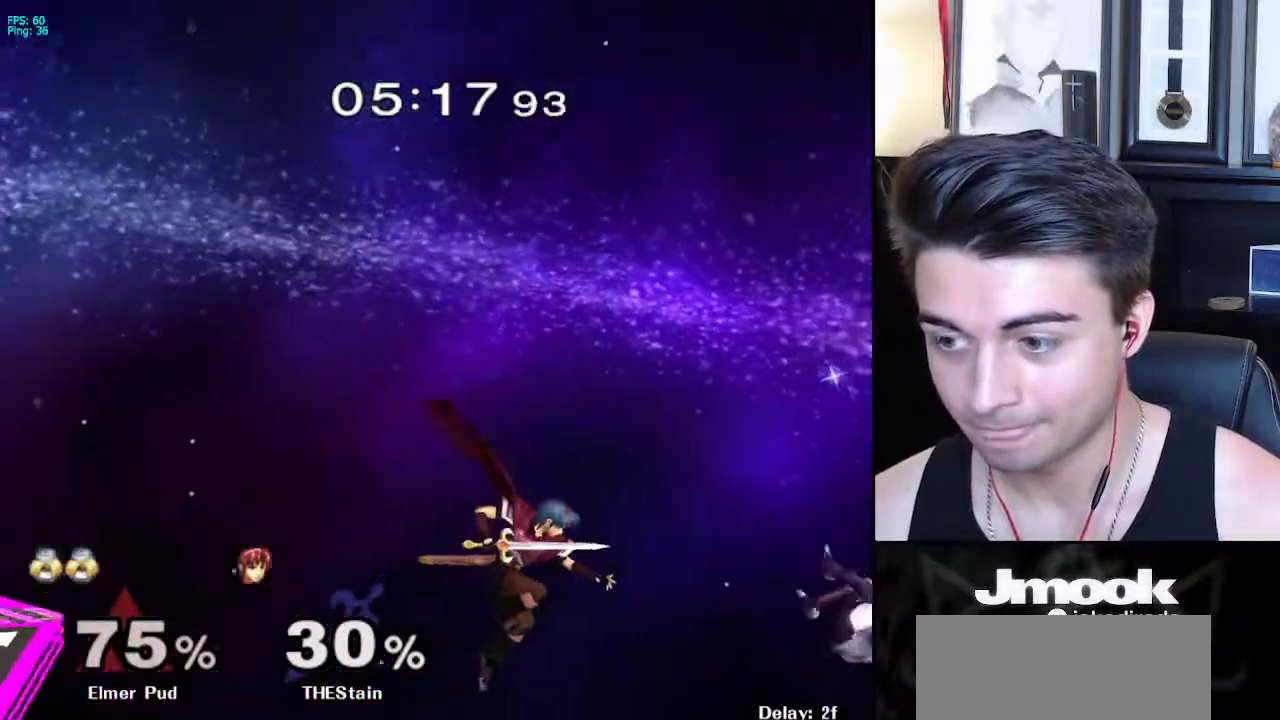
{"buttons": [], "left_stick": "left", "right_stick": "center", "events": [[117, "A", "down"], [233, "A", "up"]]}
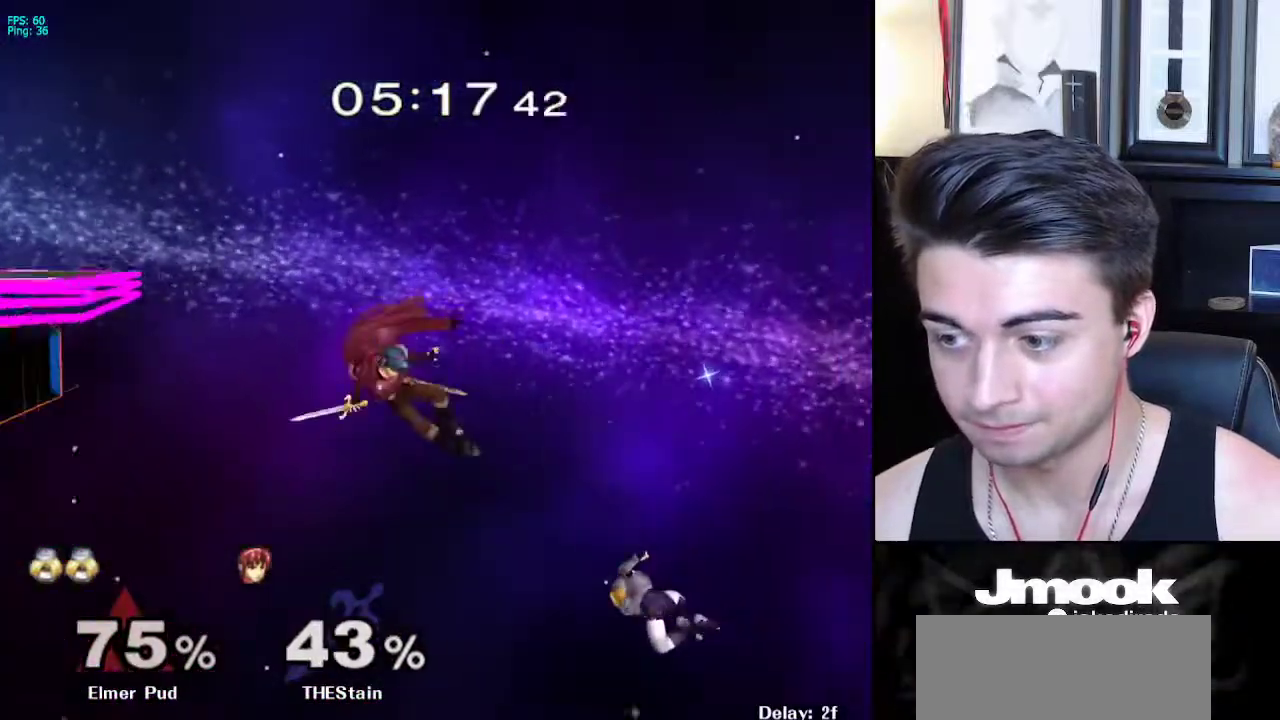
{"buttons": [], "left_stick": "left", "right_stick": "center", "events": [[300, "X", "down"], [417, "X", "up"]]}
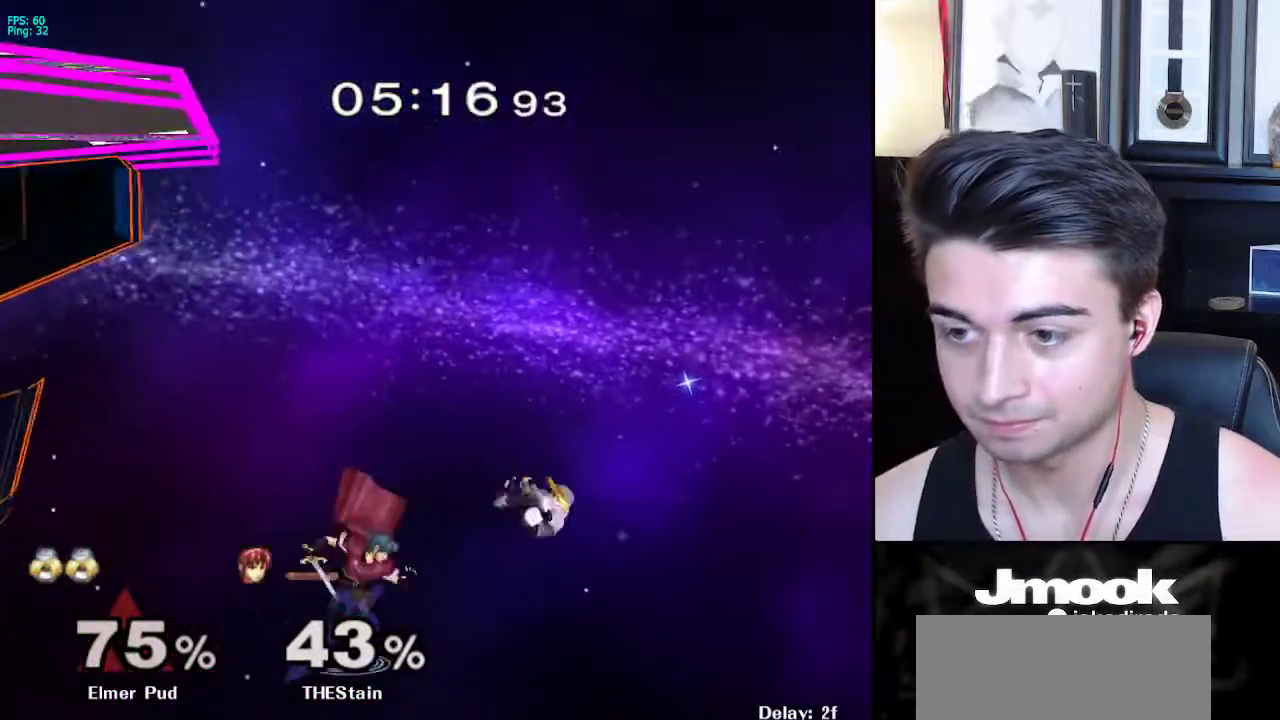
{"buttons": [], "left_stick": "up-left", "right_stick": "center", "events": [[17, "left_stick", "up-left"], [117, "B", "down"], [450, "B", "up"]]}
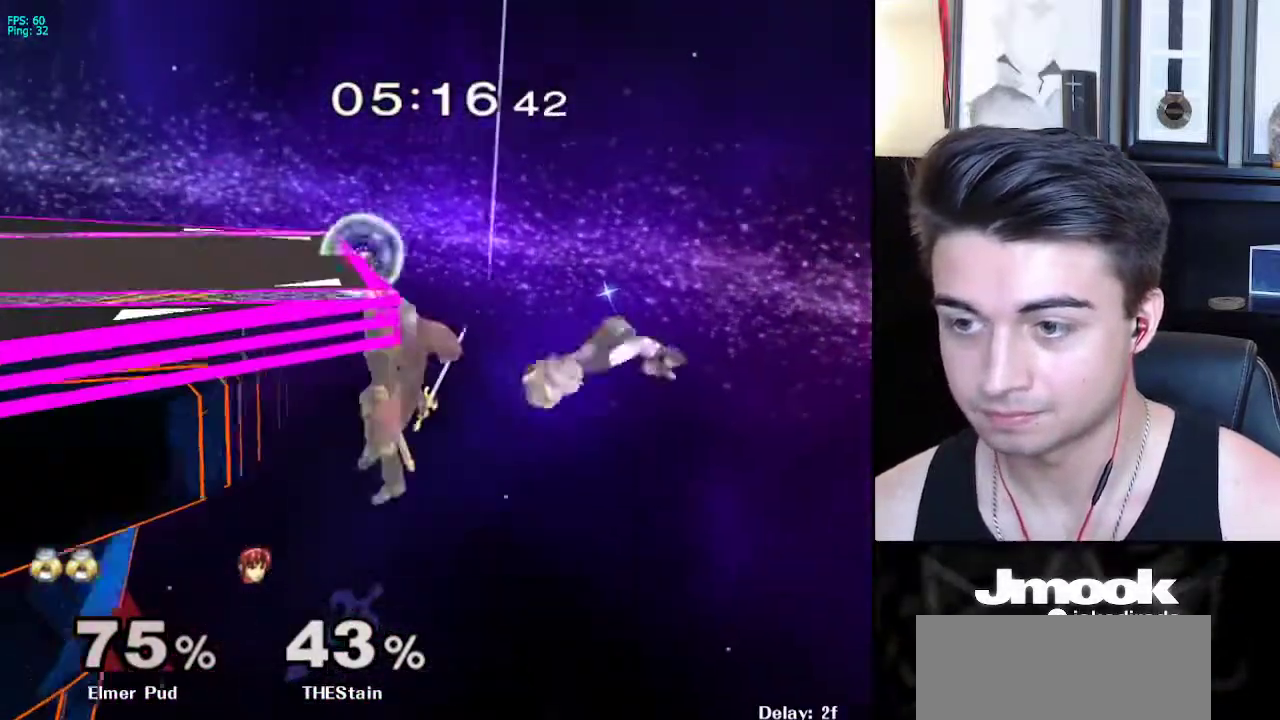
{"buttons": [], "left_stick": "up-left", "right_stick": "center", "events": []}
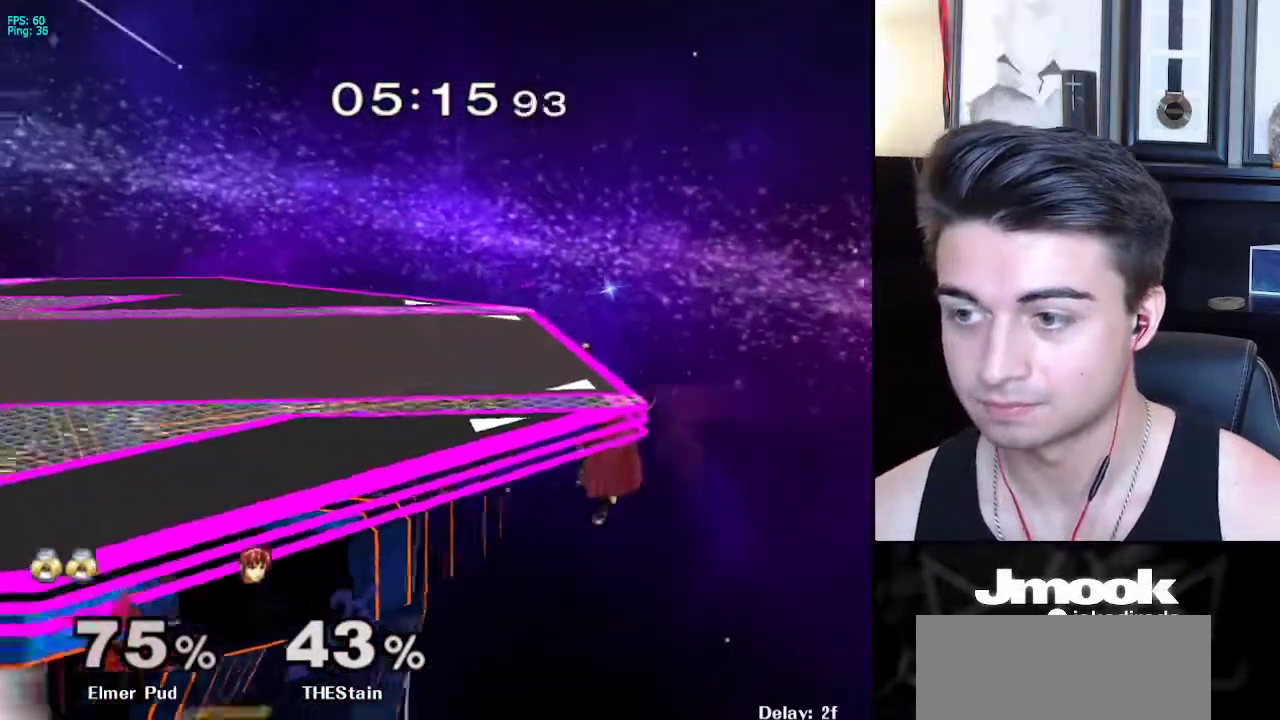
{"buttons": [], "left_stick": "center", "right_stick": "down", "events": [[417, "left_stick", "center"], [450, "right_stick", "down"]]}
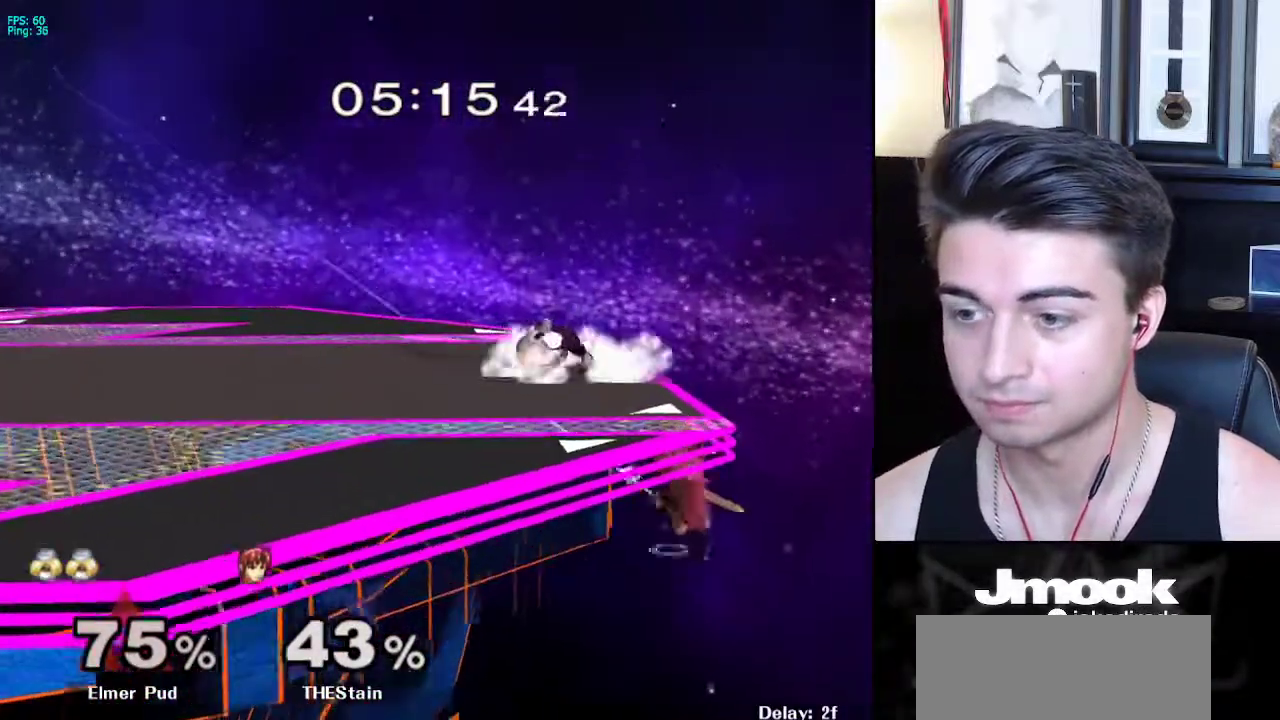
{"buttons": [], "left_stick": "left", "right_stick": "left", "events": [[167, "left_stick", "left"], [233, "left_stick", "down"], [267, "right_stick", "down-left"], [317, "left_stick", "left"], [383, "right_stick", "left"]]}
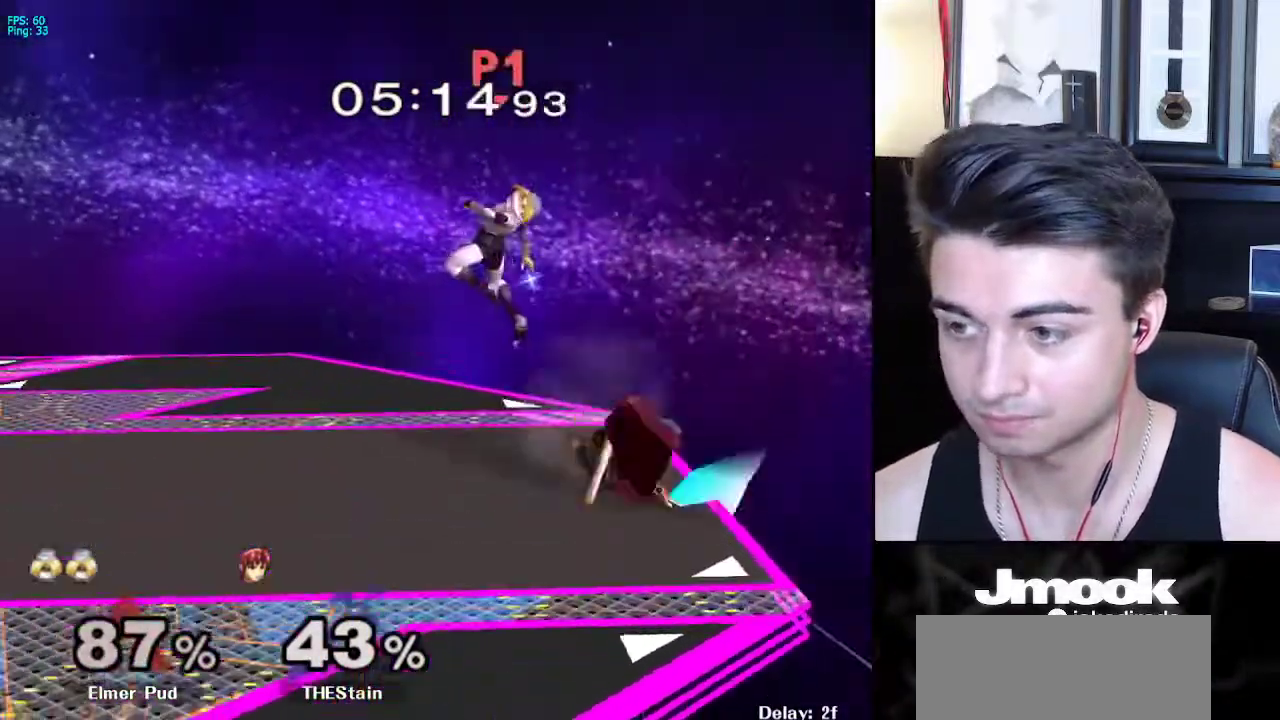
{"buttons": [], "left_stick": "center", "right_stick": "center", "events": [[217, "right_stick", "center"], [433, "left_stick", "center"]]}
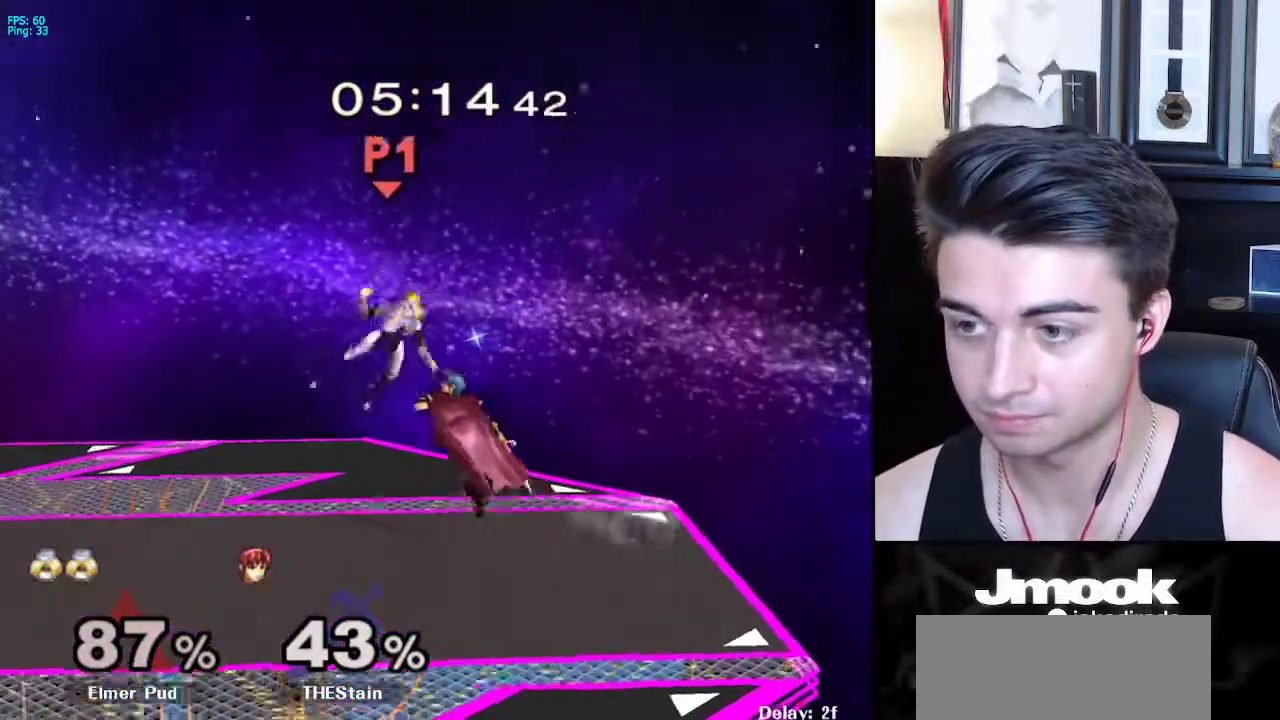
{"buttons": [], "left_stick": "up", "right_stick": "center", "events": [[83, "left_stick", "up"]]}
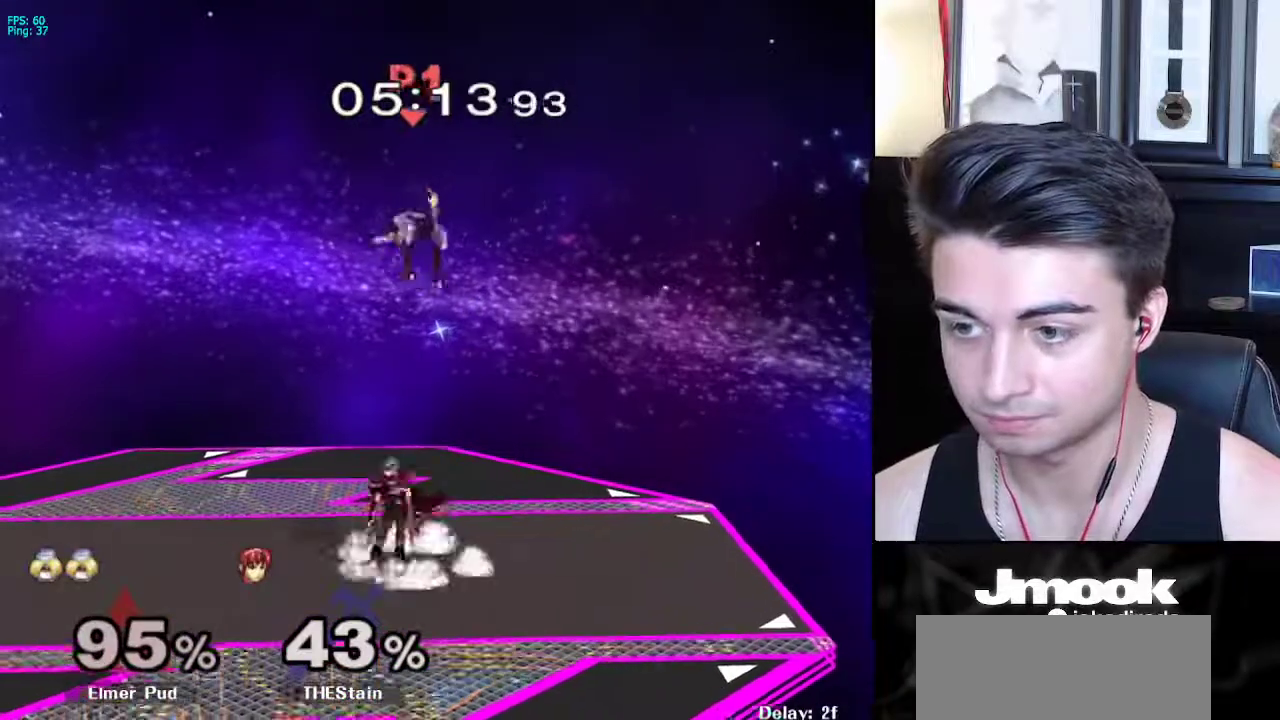
{"buttons": [], "left_stick": "up", "right_stick": "up", "events": [[150, "left_stick", "center"], [150, "right_stick", "up"], [450, "left_stick", "up"]]}
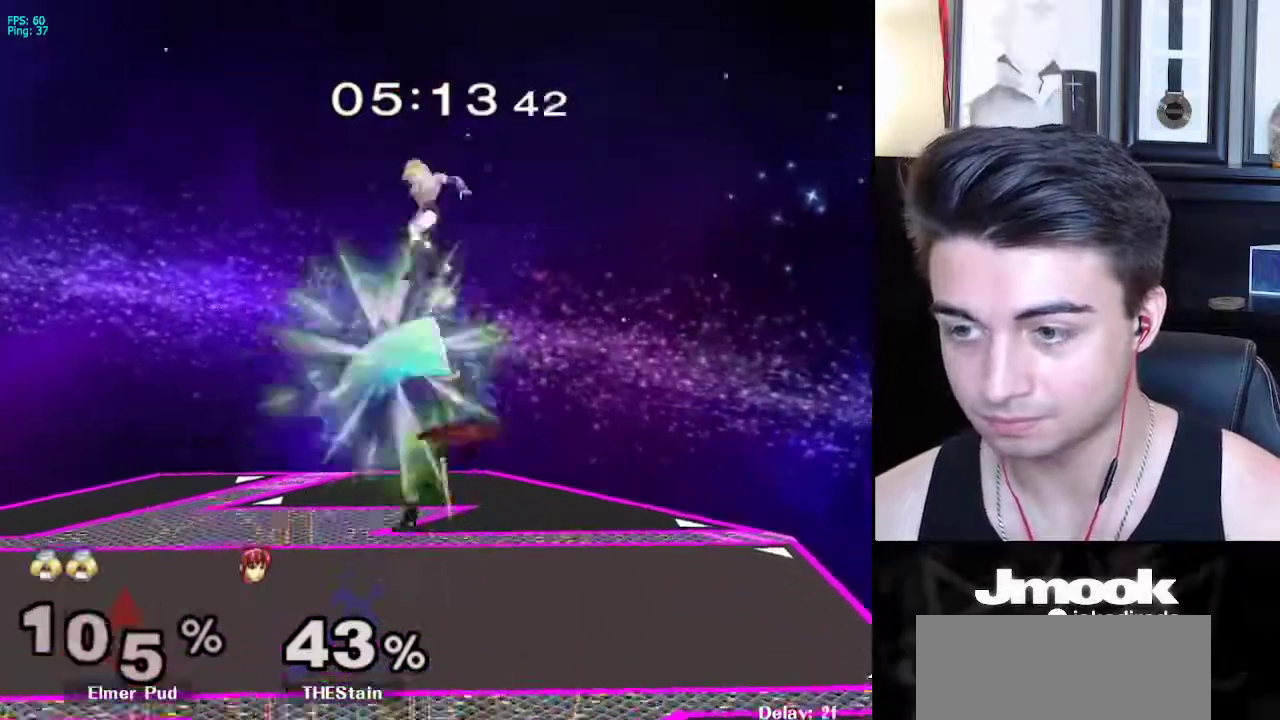
{"buttons": [], "left_stick": "up", "right_stick": "center", "events": [[467, "right_stick", "center"]]}
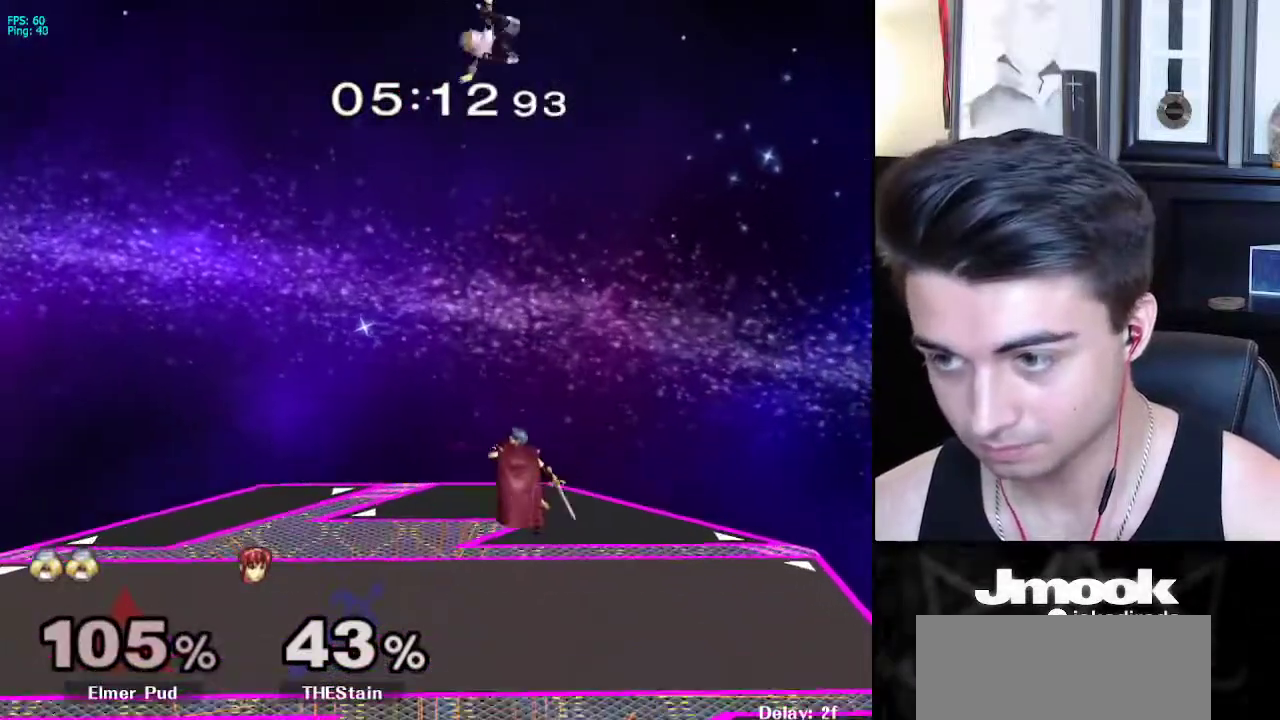
{"buttons": [], "left_stick": "up-left", "right_stick": "center", "events": [[67, "left_stick", "center"], [433, "left_stick", "up-left"]]}
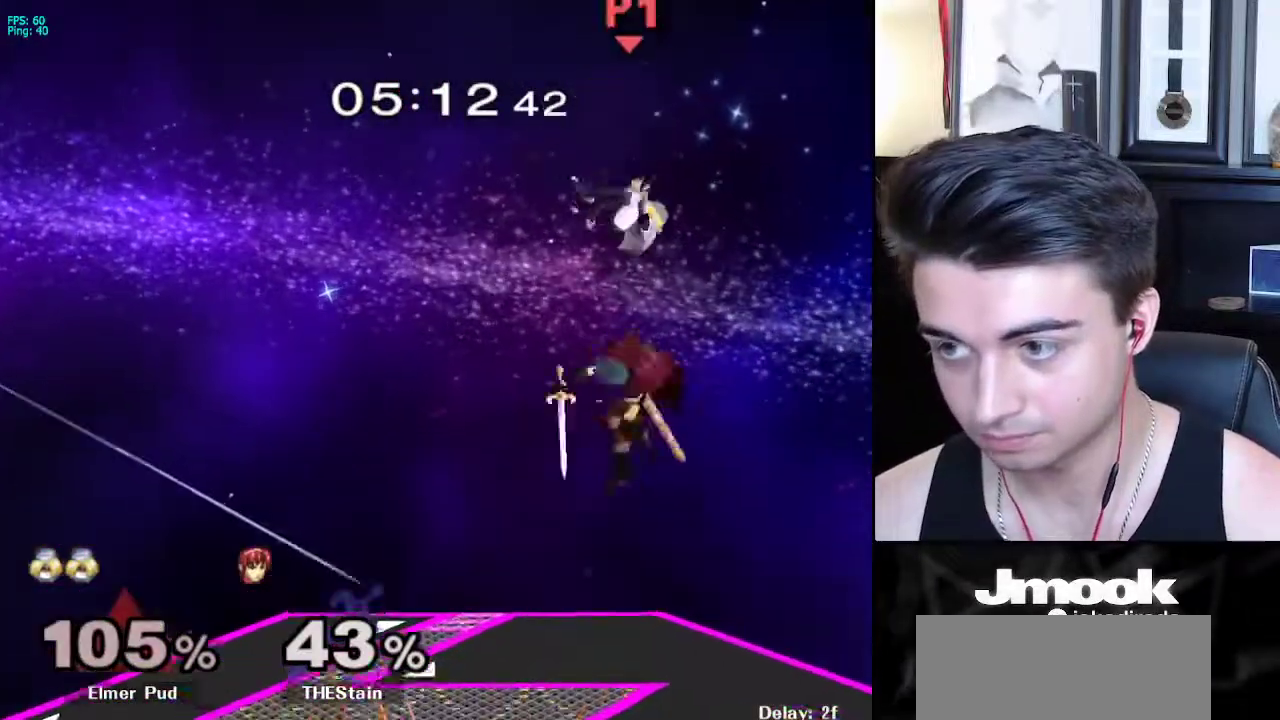
{"buttons": [], "left_stick": "center", "right_stick": "center", "events": [[50, "left_stick", "right"], [417, "left_stick", "center"]]}
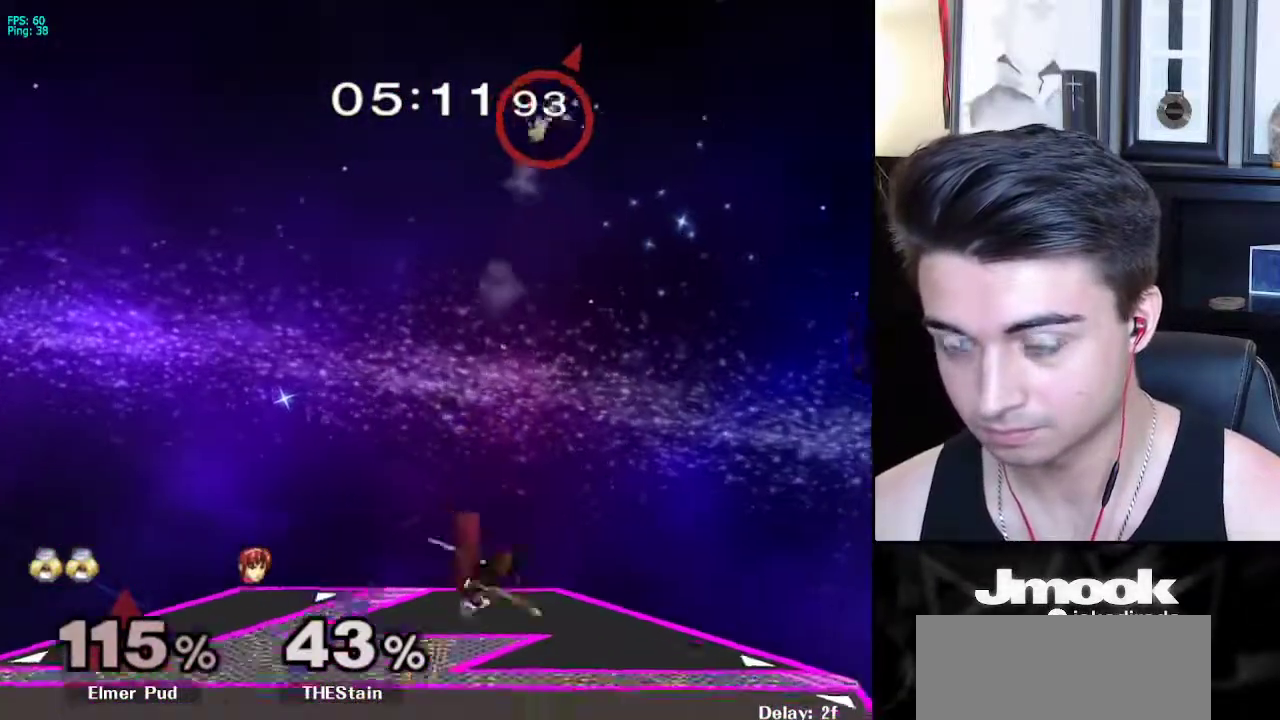
{"buttons": [], "left_stick": "right", "right_stick": "center", "events": [[183, "left_stick", "up"], [317, "left_stick", "left"], [467, "left_stick", "right"]]}